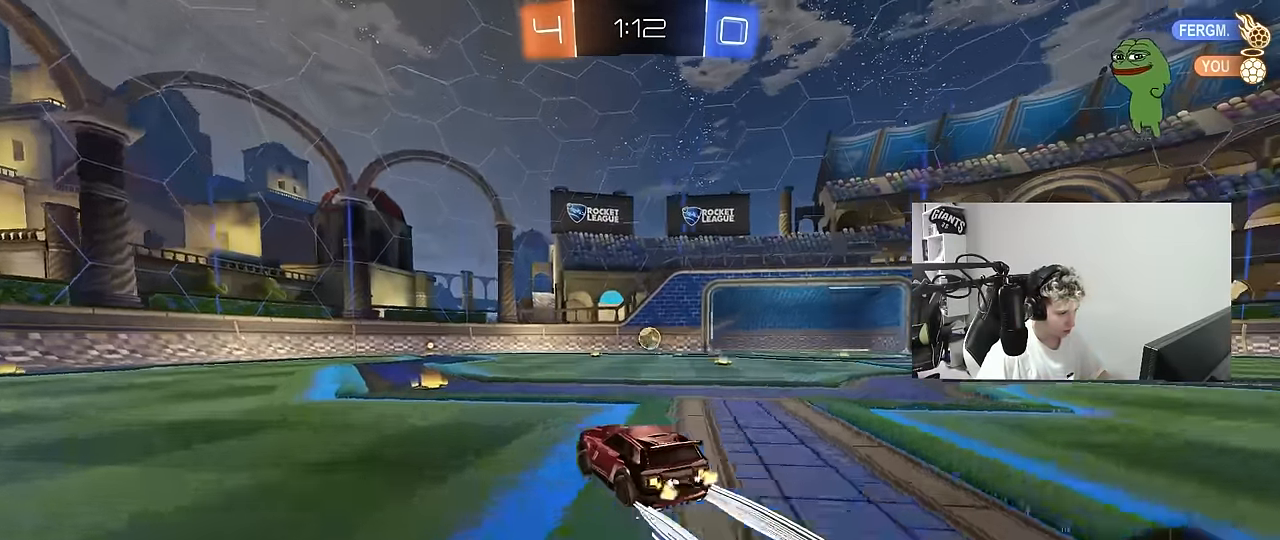
Gameplay with keyboard and mouse; each line is a JSON object with the keys and mouse buttons held at the frame after it. "events" lists presses ("down") and releases ("up") of "1", "2", "3", "4", "5", "a", "alt", "c", "caps_lock", "ctrl", "d", "e", "f", "g", "q", "r", "s", "shift", "space", "t", "tab", "v", "w", "x", "z", "mouse_left", "mouse_wheel" and "mouse_right" between this image and that frame as [ms after this image, input, new state], when the widget could be followed in between. "mouse_left", "mouse_wheel", "mouse_right" = the "left", "wheel", "right" buttons of the "mouse" list. No other keys are recorded. "wheel" means that the mouse wheel is clicked or scrolled. "mouse_move" is the direction in which the mouse moves at that frame (one of eight, or "still"), when it could be read.
{"keys": ["a", "w"], "mouse": ["left"], "mouse_move": "still", "events": [[67, "a", "down"], [350, "mouse_left", "down"]]}
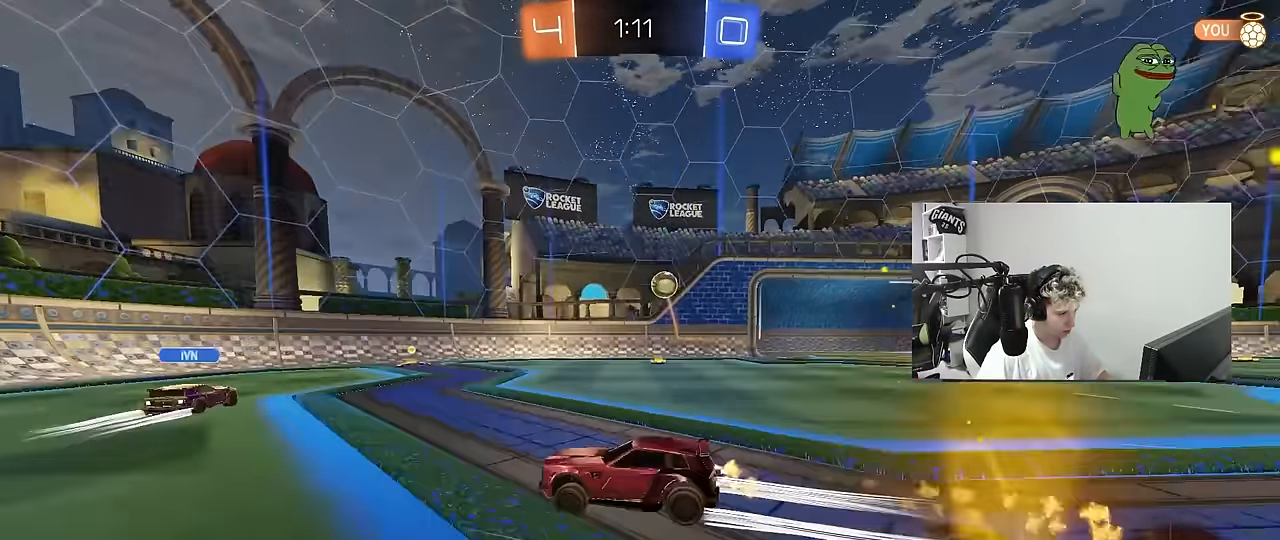
{"keys": ["a", "w"], "mouse": [], "mouse_move": "still", "events": [[167, "space", "down"], [317, "space", "up"], [367, "mouse_left", "up"]]}
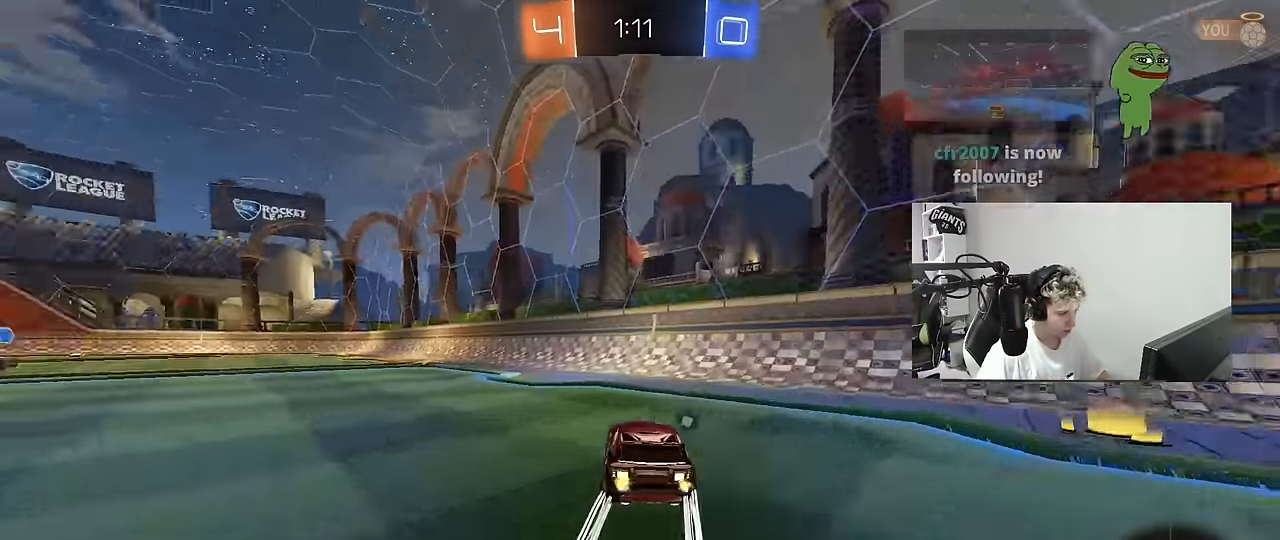
{"keys": ["a", "w"], "mouse": [], "mouse_move": "still", "events": [[100, "a", "up"], [100, "mouse_left", "down"], [284, "mouse_left", "up"], [384, "a", "down"]]}
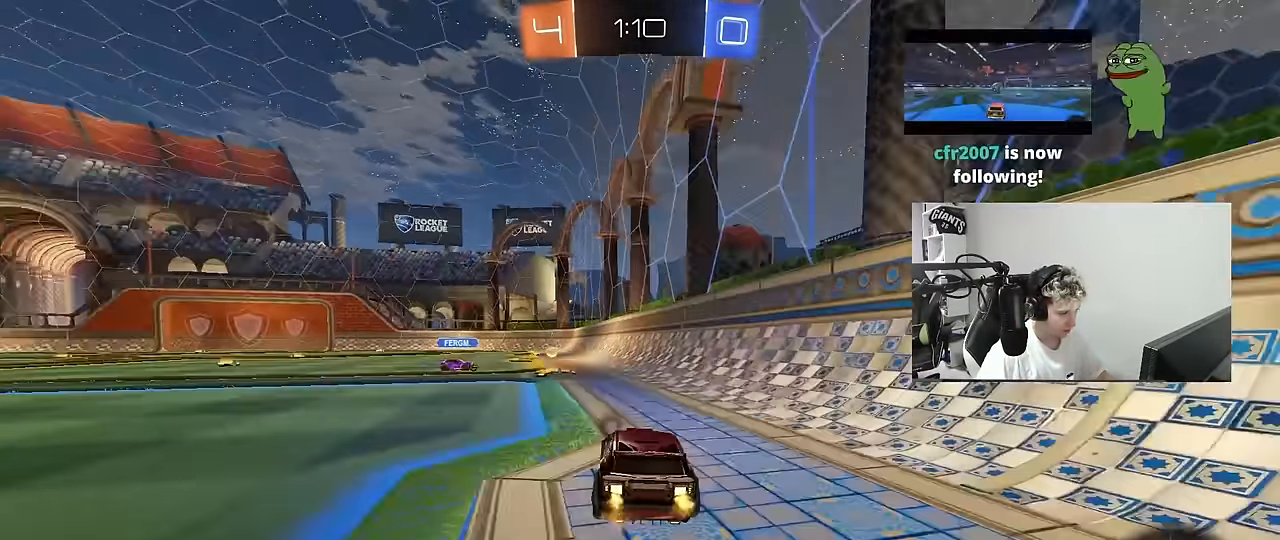
{"keys": ["a", "s", "shift"], "mouse": ["right"], "mouse_move": "still", "events": [[17, "a", "up"], [17, "d", "down"], [17, "mouse_left", "down"], [67, "d", "up"], [67, "mouse_right", "down"], [67, "w", "up"], [167, "d", "down"], [167, "mouse_left", "up"], [167, "s", "down"], [200, "mouse_right", "up"], [200, "s", "up"], [250, "d", "up"], [300, "a", "down"], [300, "shift", "down"], [300, "w", "down"], [350, "mouse_right", "down"], [400, "s", "down"], [400, "w", "up"]]}
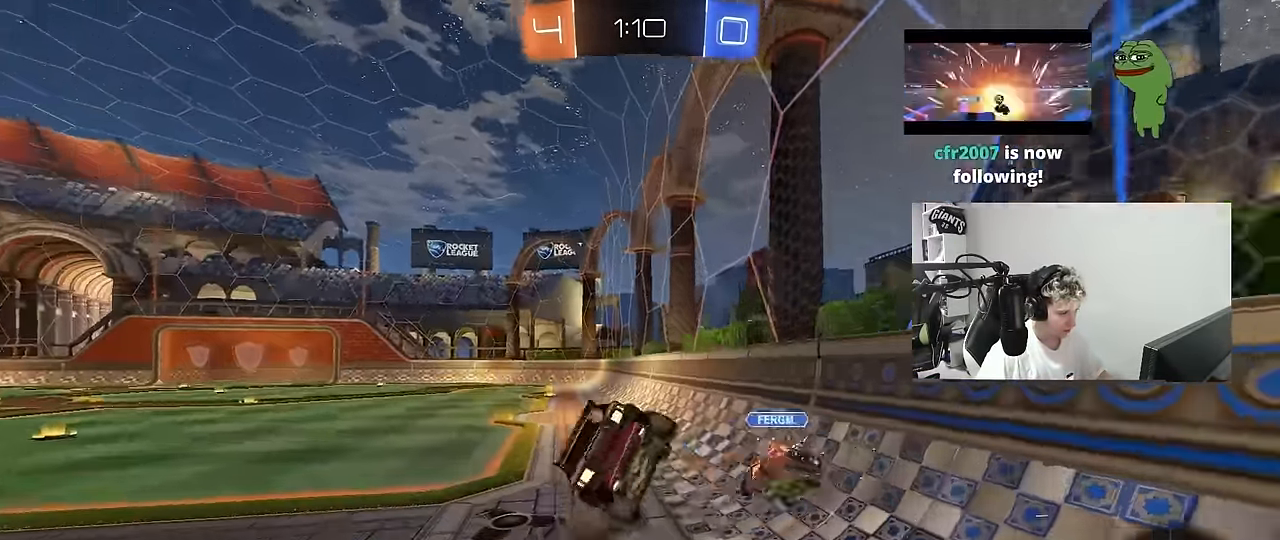
{"keys": ["a", "s", "shift", "space"], "mouse": [], "mouse_move": "still", "events": [[34, "mouse_right", "up"], [217, "s", "up"], [317, "s", "down"], [500, "space", "down"]]}
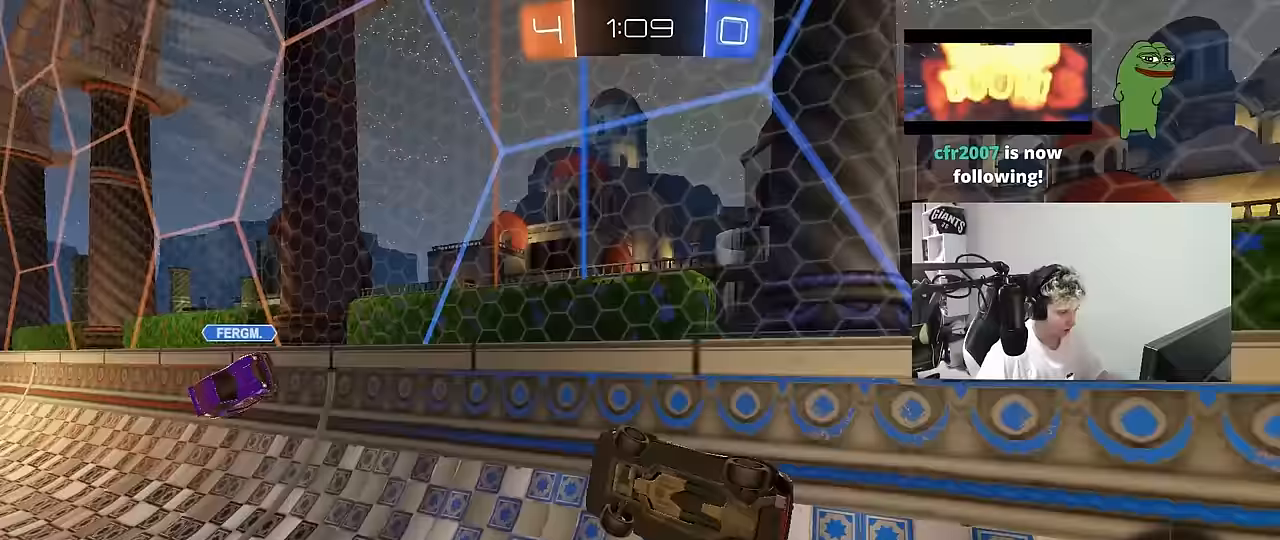
{"keys": ["w"], "mouse": [], "mouse_move": "still", "events": [[50, "s", "up"], [150, "space", "up"], [383, "w", "down"], [433, "shift", "up"], [466, "a", "up"]]}
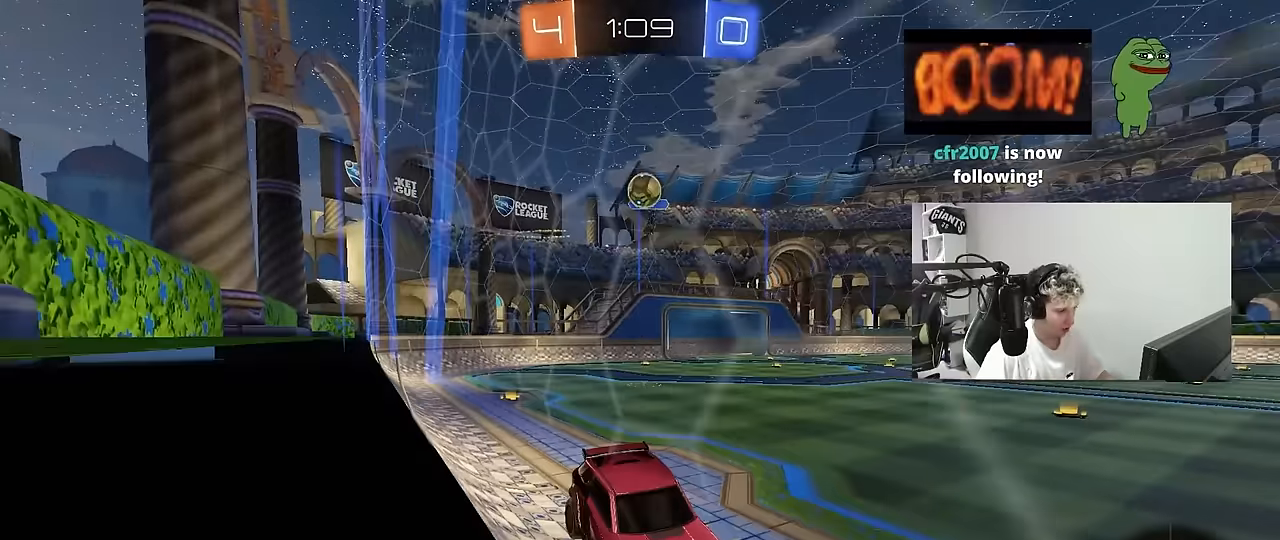
{"keys": ["a", "s"], "mouse": [], "mouse_move": "still", "events": [[16, "w", "up"], [300, "a", "down"], [300, "w", "down"], [400, "a", "up"], [400, "w", "up"], [433, "a", "down"], [433, "s", "down"]]}
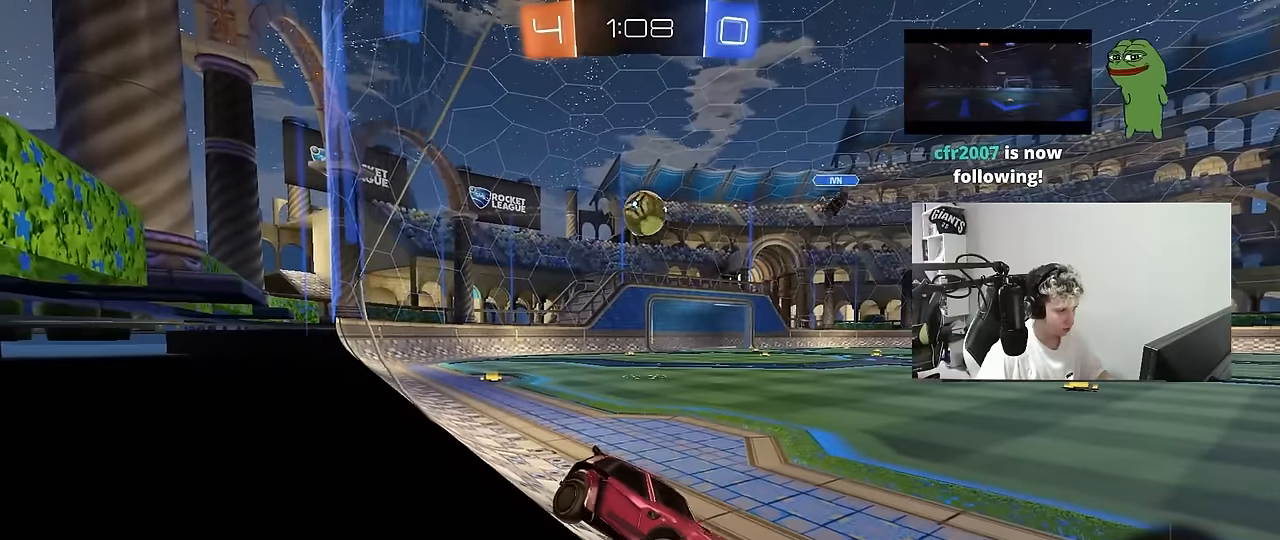
{"keys": ["w"], "mouse": [], "mouse_move": "still", "events": [[366, "a", "up"], [366, "s", "up"], [466, "w", "down"]]}
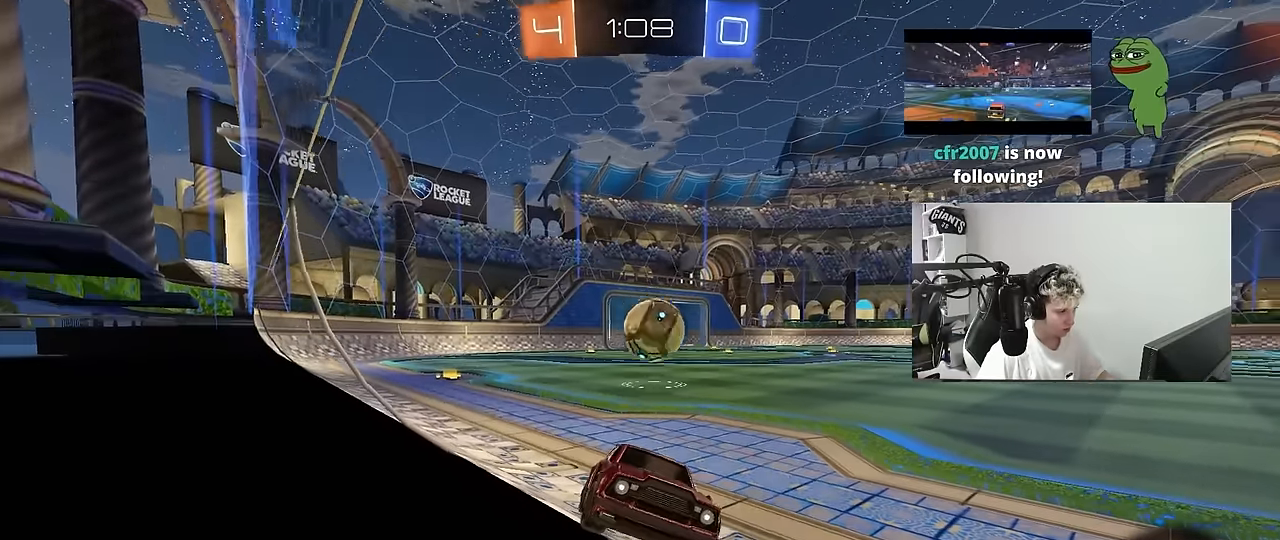
{"keys": ["d", "w"], "mouse": [], "mouse_move": "still", "events": [[233, "d", "down"], [383, "d", "up"], [466, "d", "down"]]}
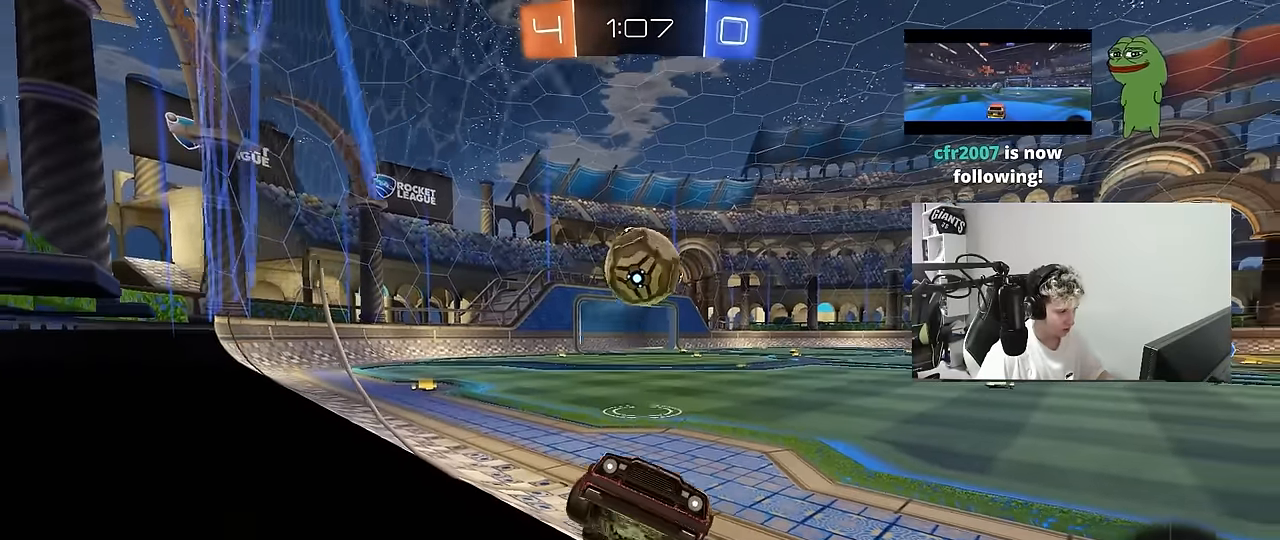
{"keys": ["w"], "mouse": [], "mouse_move": "still", "events": [[350, "d", "up"]]}
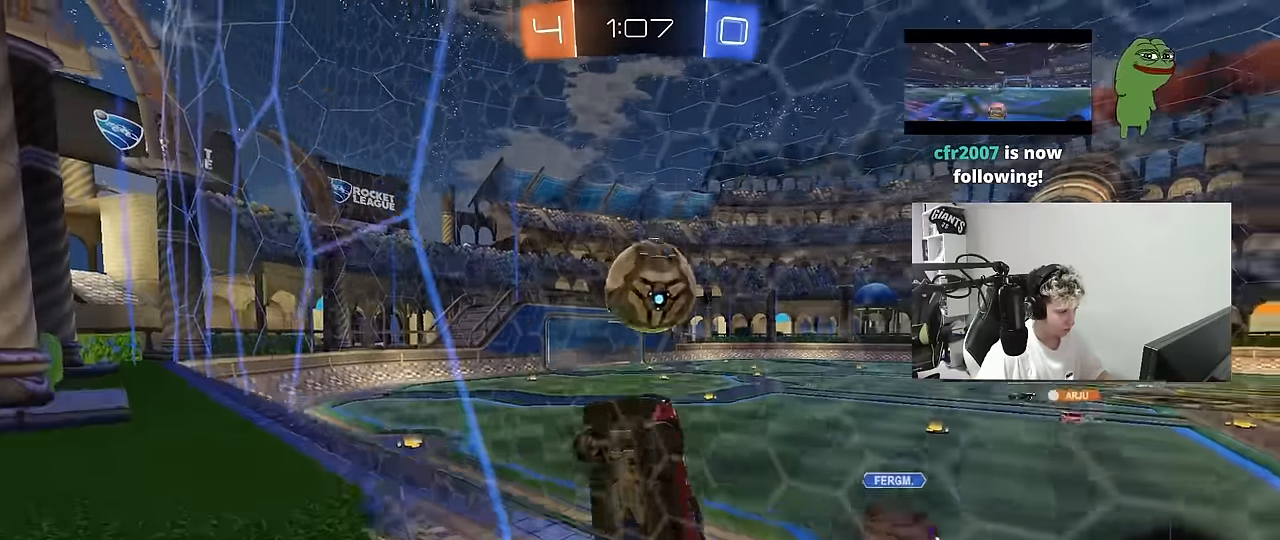
{"keys": ["a", "w"], "mouse": [], "mouse_move": "still", "events": [[33, "a", "down"], [83, "shift", "down"], [216, "shift", "up"]]}
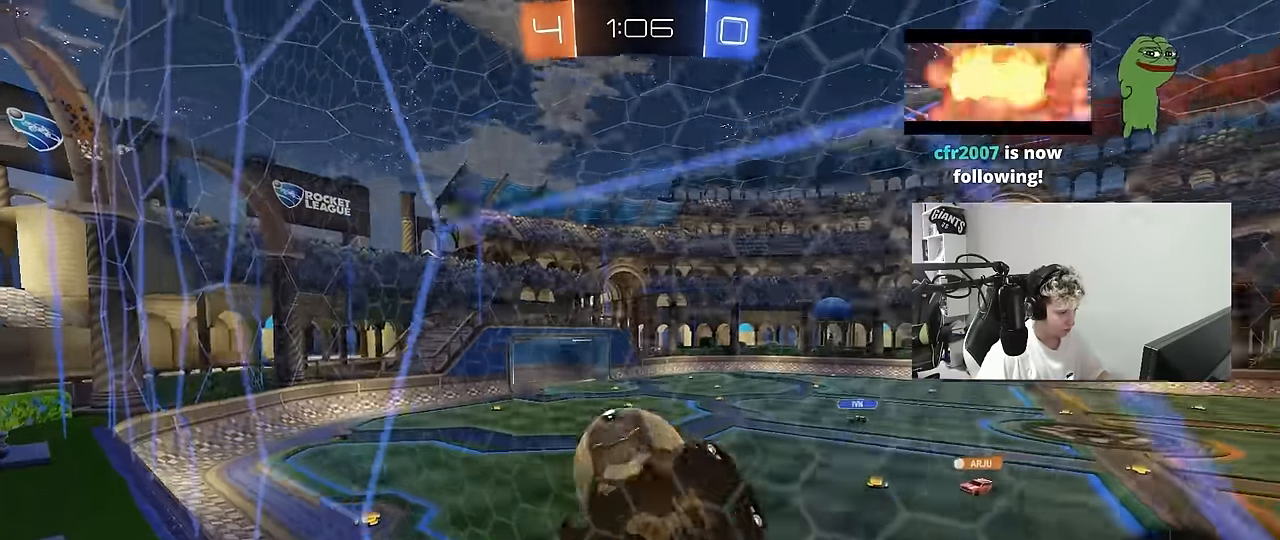
{"keys": ["a", "w"], "mouse": [], "mouse_move": "still", "events": []}
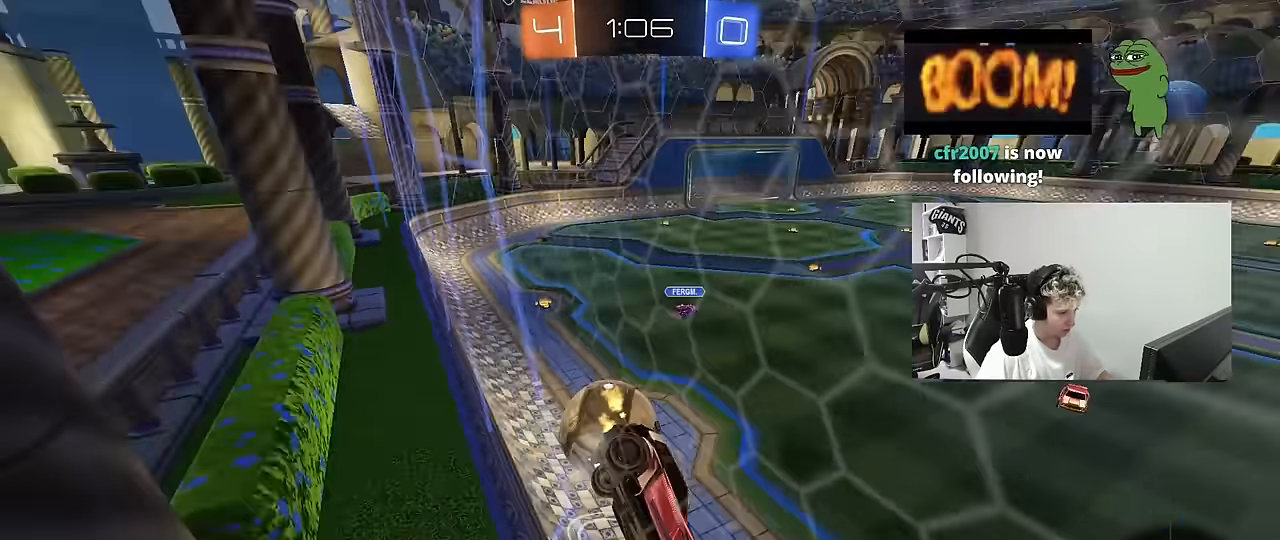
{"keys": ["d"], "mouse": [], "mouse_move": "still", "events": [[16, "mouse_right", "down"], [66, "a", "up"], [66, "w", "up"], [116, "d", "down"], [166, "s", "down"], [166, "shift", "down"], [250, "mouse_right", "up"], [300, "a", "down"], [350, "shift", "up"], [400, "d", "up"], [433, "a", "up"], [483, "d", "down"], [483, "s", "up"]]}
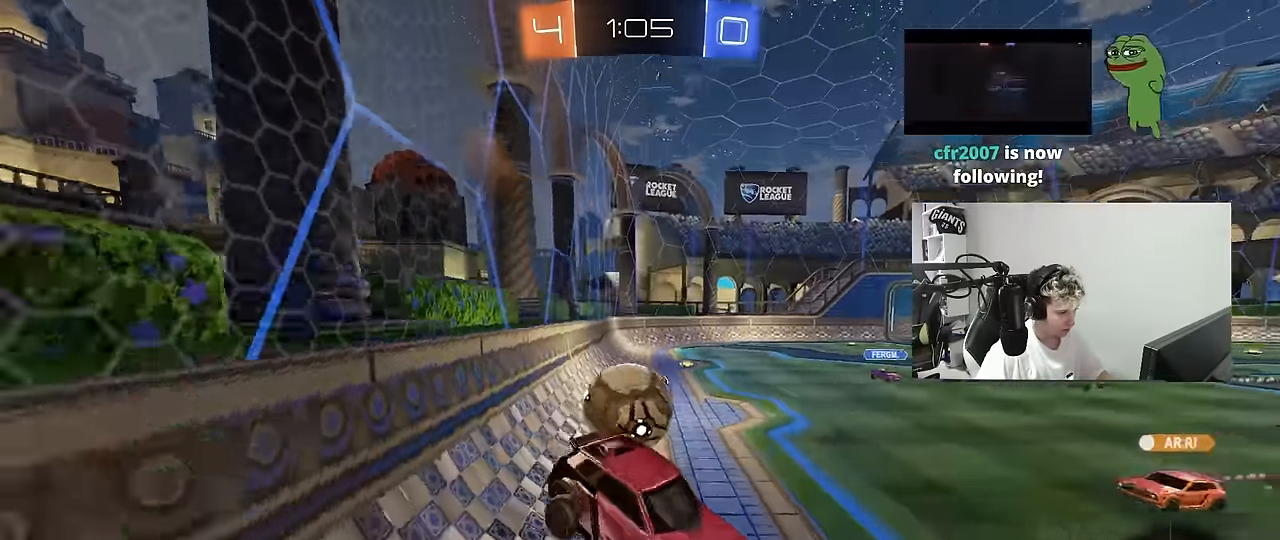
{"keys": ["d", "w"], "mouse": [], "mouse_move": "still", "events": [[33, "d", "up"], [83, "w", "down"], [133, "mouse_right", "down"], [216, "d", "down"], [316, "mouse_right", "up"]]}
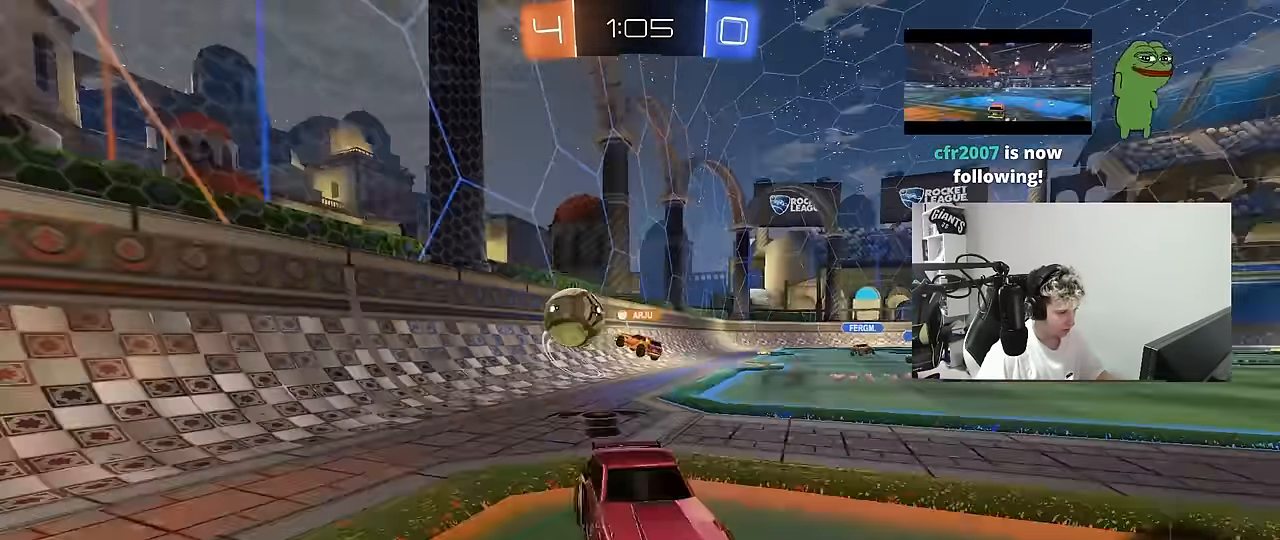
{"keys": ["d", "w"], "mouse": ["right"], "mouse_move": "still", "events": [[150, "d", "up"], [333, "d", "down"], [466, "mouse_right", "down"]]}
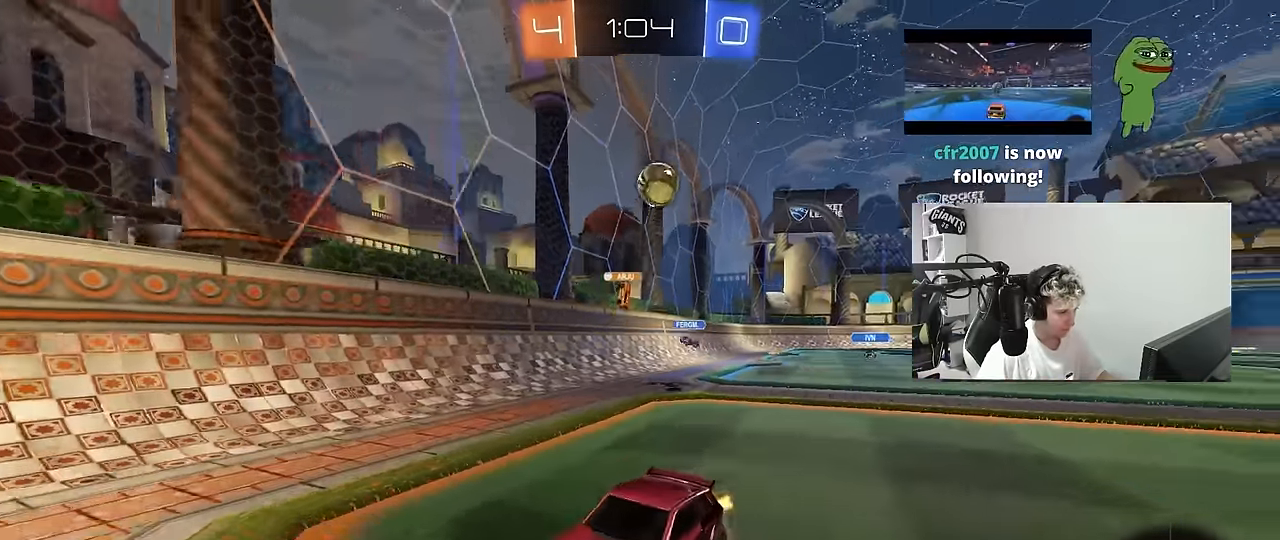
{"keys": ["w"], "mouse": [], "mouse_move": "still", "events": [[16, "a", "down"], [16, "d", "up"], [16, "mouse_left", "down"], [116, "a", "up"], [116, "mouse_right", "up"], [166, "mouse_left", "up"], [166, "mouse_right", "down"], [300, "mouse_right", "up"], [300, "space", "down"], [433, "space", "up"]]}
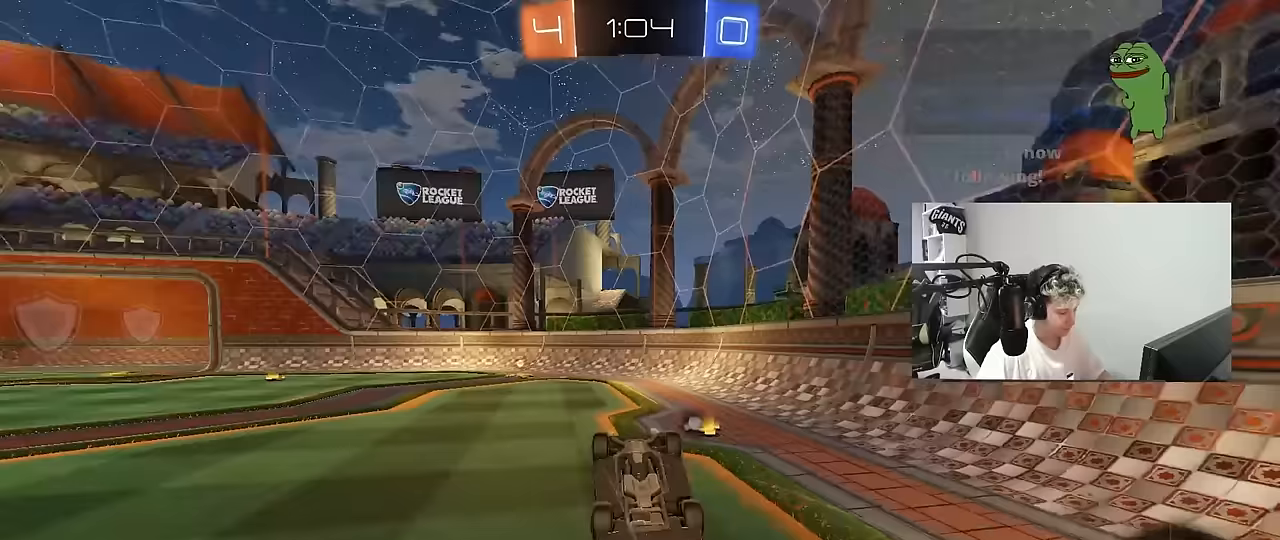
{"keys": [], "mouse": [], "mouse_move": "up-right", "events": [[83, "w", "up"], [267, "a", "down"], [367, "a", "up"], [367, "space", "down"], [500, "space", "up"]]}
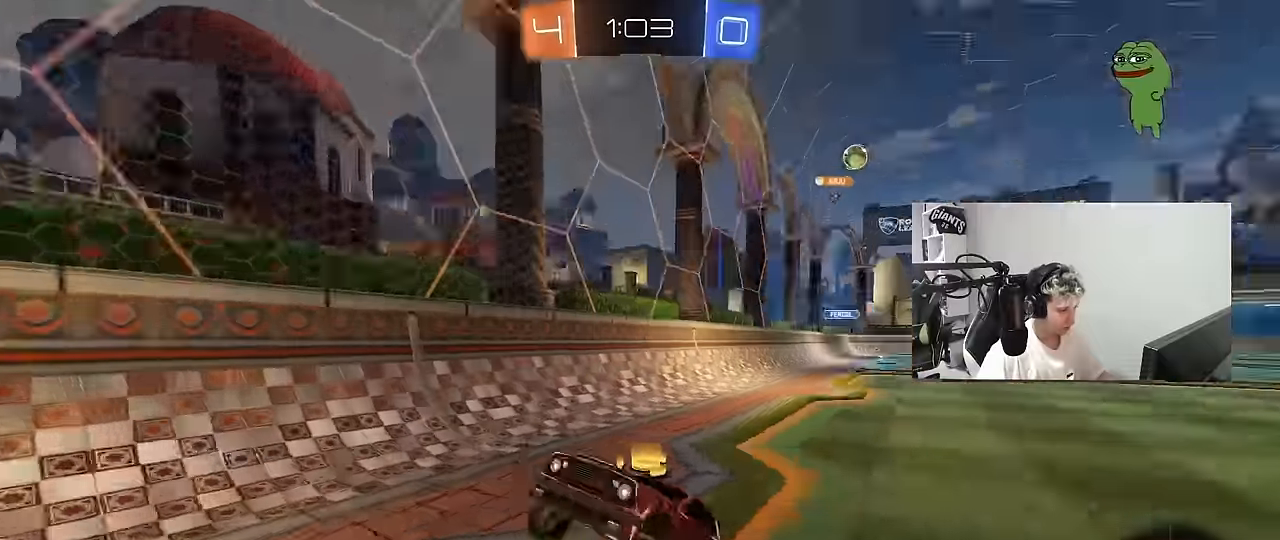
{"keys": ["a", "shift", "w"], "mouse": [], "mouse_move": "still", "events": [[200, "mouse_left", "down"], [200, "w", "down"], [233, "a", "down"], [417, "mouse_left", "up"], [417, "shift", "down"]]}
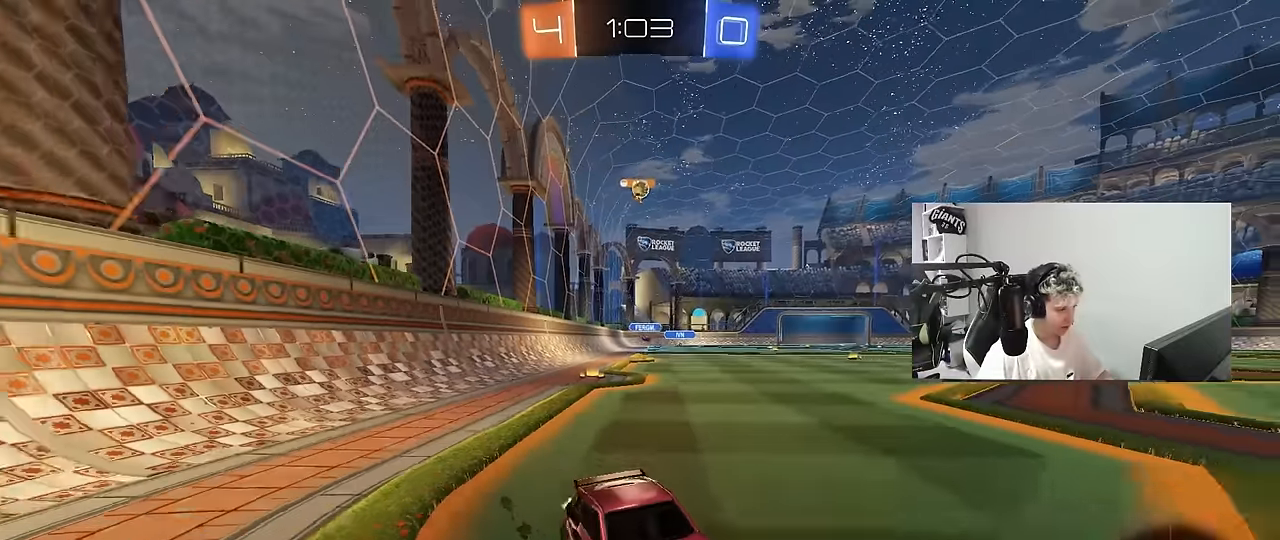
{"keys": ["a", "w"], "mouse": ["left"], "mouse_move": "still", "events": [[67, "shift", "up"], [450, "mouse_left", "down"]]}
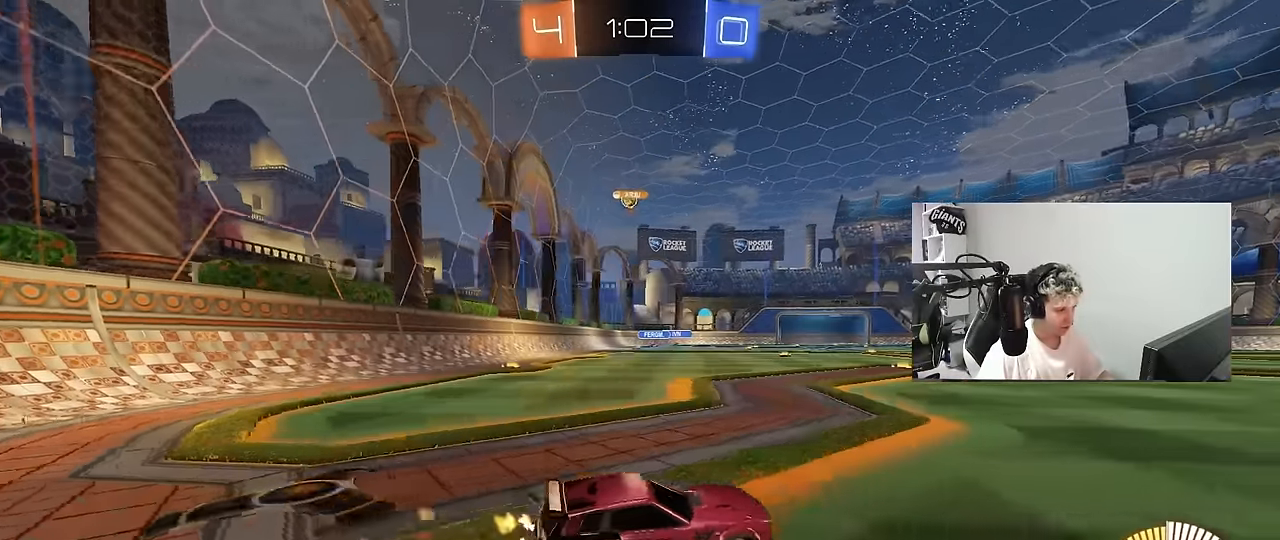
{"keys": ["a", "s", "shift"], "mouse": [], "mouse_move": "up-right", "events": [[183, "a", "up"], [183, "mouse_right", "down"], [217, "a", "down"], [217, "shift", "down"], [267, "mouse_right", "up"], [317, "mouse_right", "down"], [367, "s", "down"], [367, "w", "up"], [500, "mouse_left", "up"], [500, "mouse_right", "up"]]}
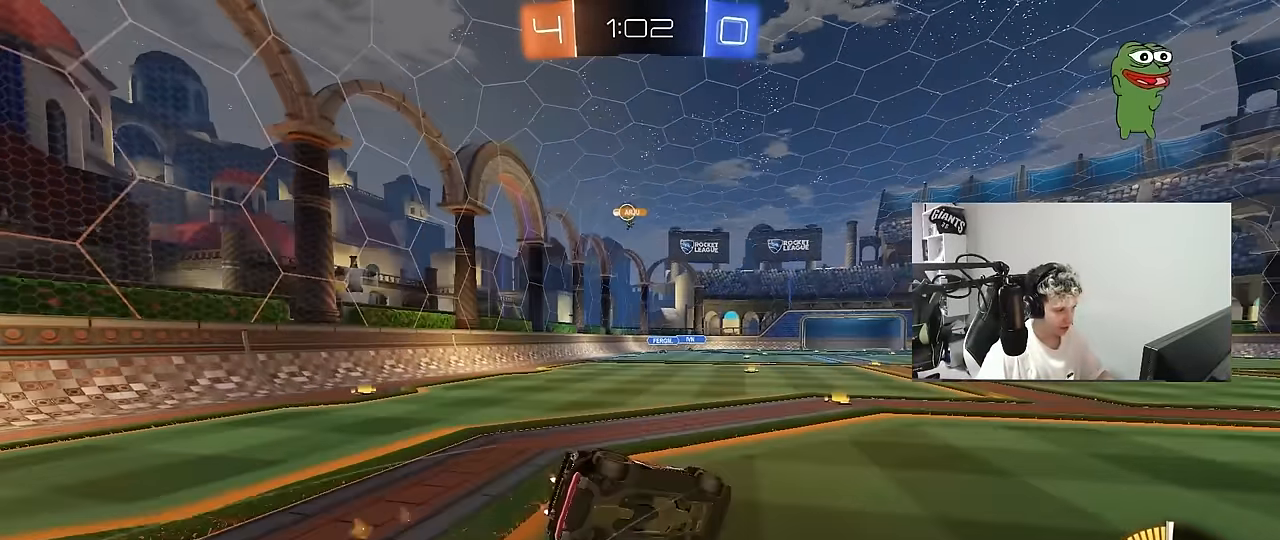
{"keys": ["s"], "mouse": [], "mouse_move": "still", "events": [[183, "s", "up"], [283, "s", "down"], [383, "shift", "up"], [417, "a", "up"]]}
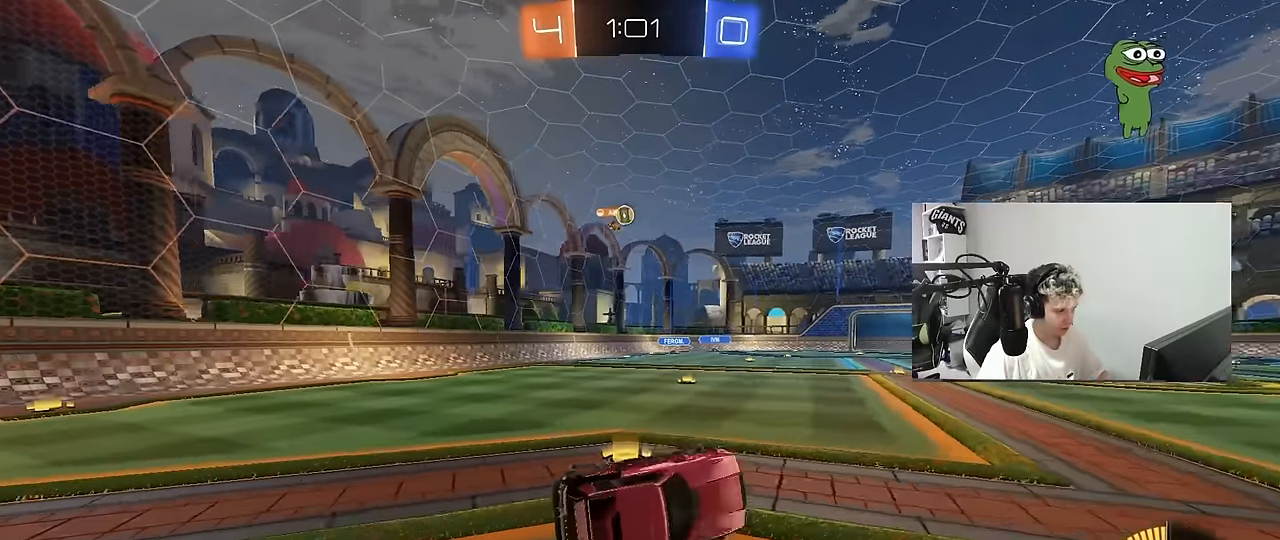
{"keys": ["a", "s"], "mouse": [], "mouse_move": "still", "events": [[17, "s", "up"], [350, "s", "down"], [400, "a", "down"]]}
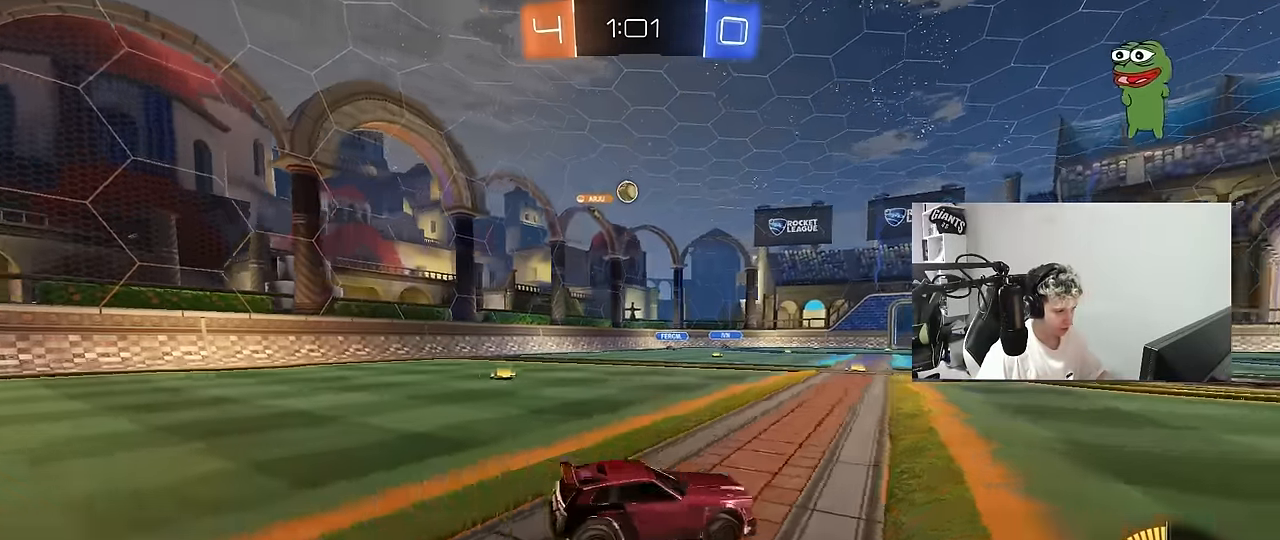
{"keys": ["w"], "mouse": [], "mouse_move": "still", "events": [[133, "a", "up"], [133, "s", "up"], [400, "w", "down"]]}
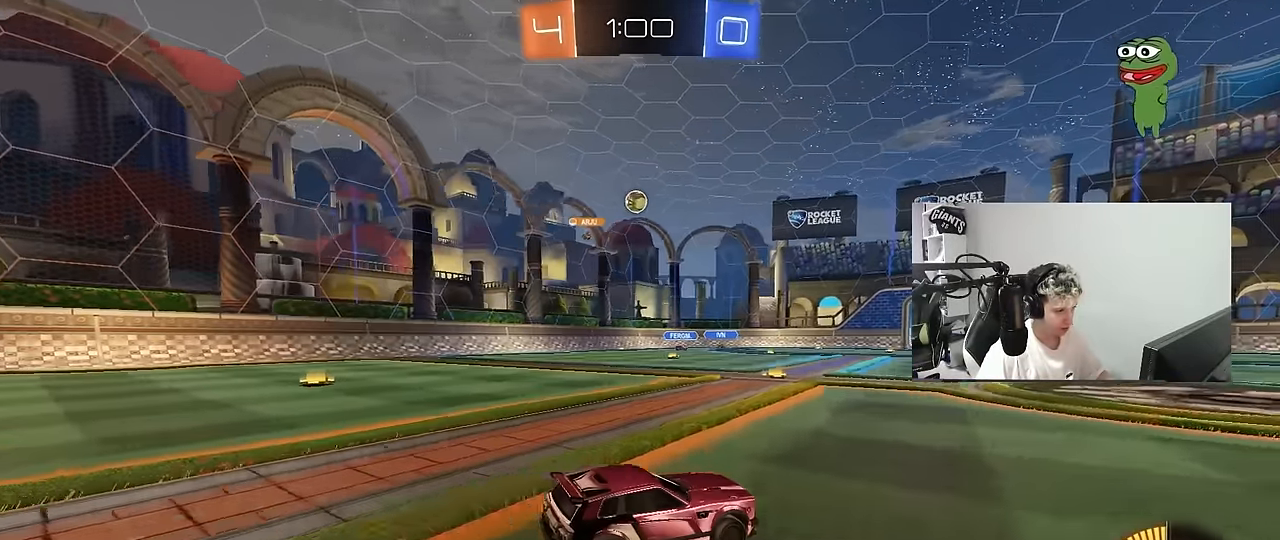
{"keys": [], "mouse": [], "mouse_move": "still", "events": [[100, "d", "down"], [150, "w", "up"], [233, "d", "up"]]}
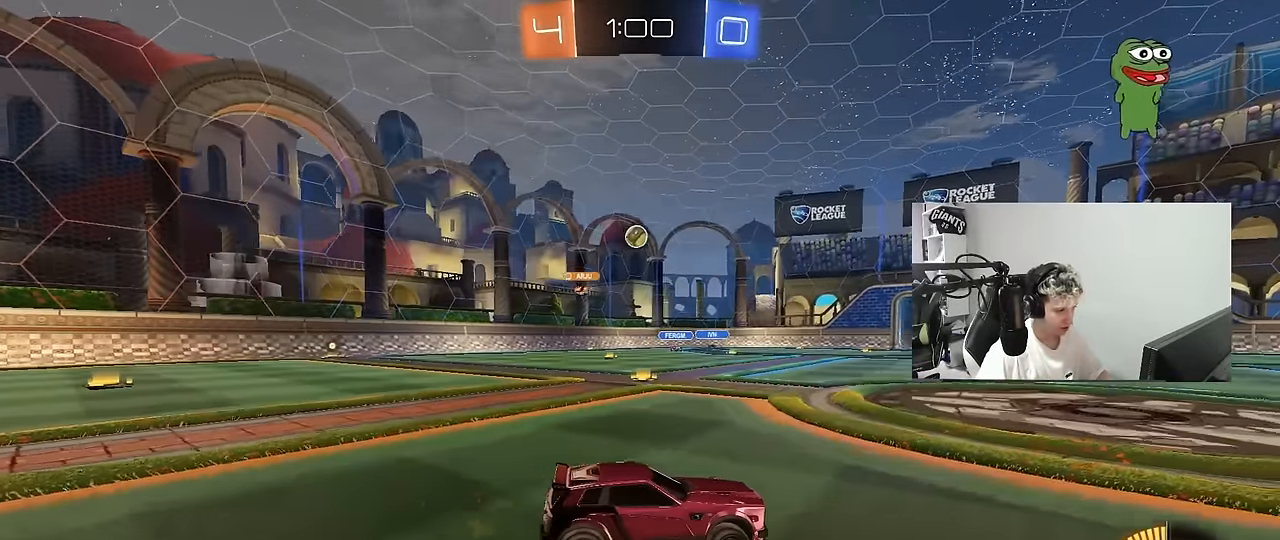
{"keys": ["a", "shift", "w"], "mouse": [], "mouse_move": "still", "events": [[17, "w", "down"], [67, "a", "down"], [117, "shift", "down"], [300, "shift", "up"], [483, "shift", "down"]]}
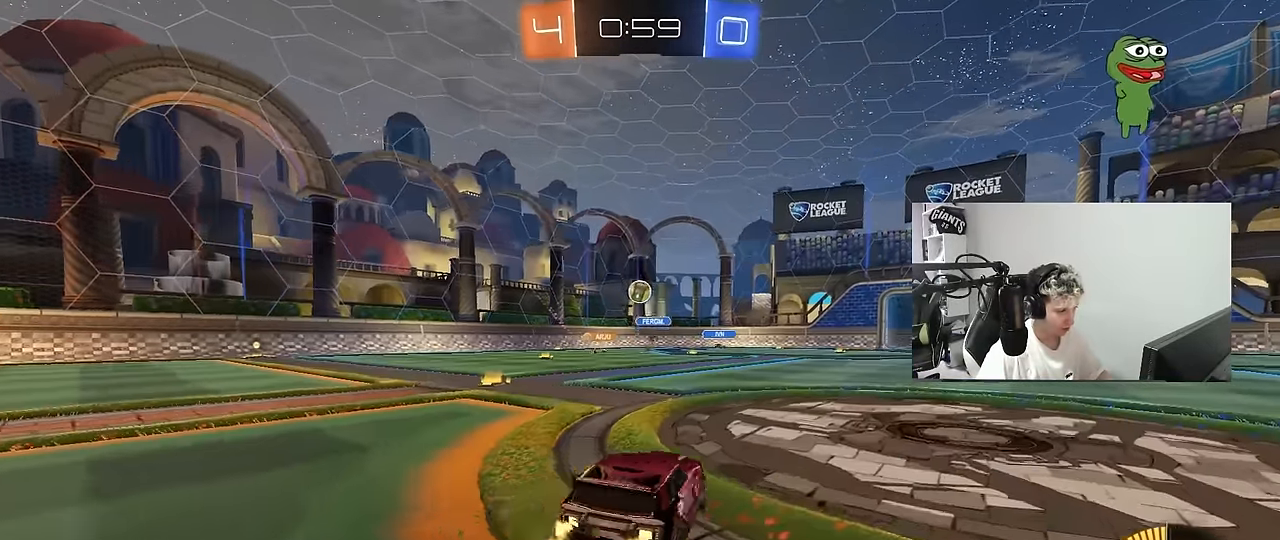
{"keys": ["d"], "mouse": [], "mouse_move": "still", "events": [[33, "shift", "up"], [367, "a", "up"], [367, "d", "down"], [367, "w", "up"]]}
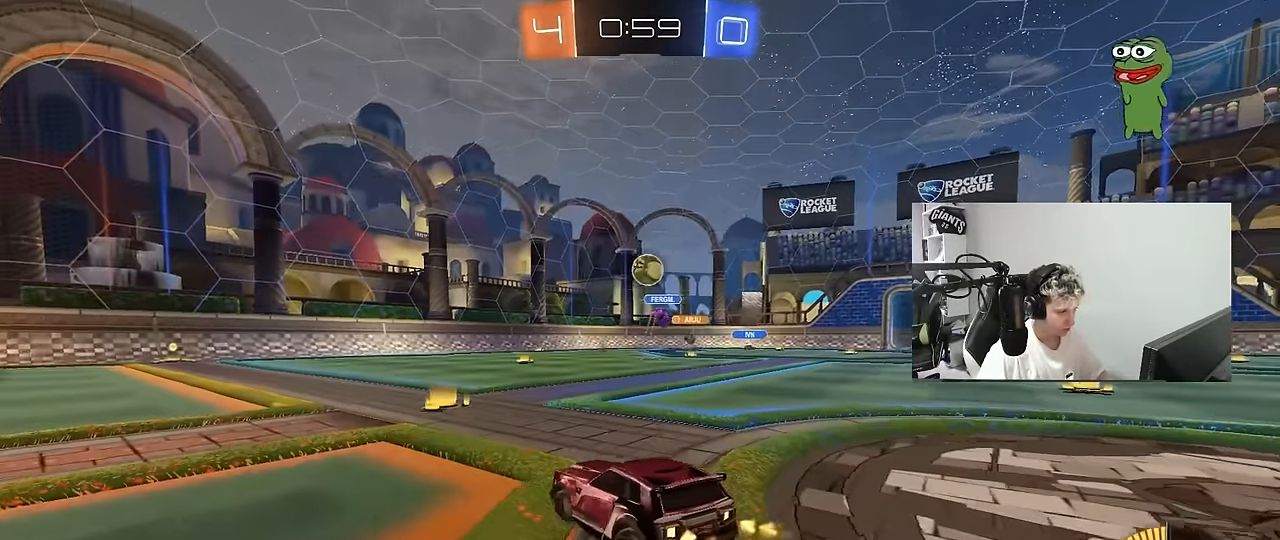
{"keys": ["a", "s"], "mouse": ["left", "right"], "mouse_move": "down-left", "events": [[333, "mouse_right", "down"], [383, "d", "up"], [433, "d", "down"], [433, "s", "down"], [467, "a", "down"], [467, "d", "up"], [467, "mouse_left", "down"]]}
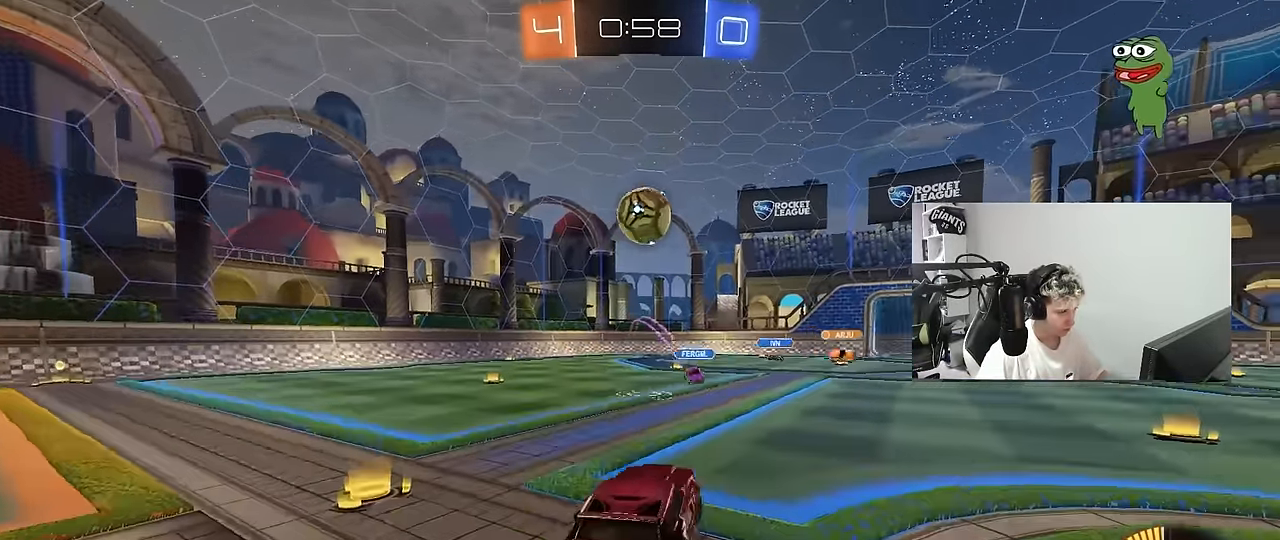
{"keys": ["d", "s", "shift"], "mouse": ["left"], "mouse_move": "up-right", "events": [[17, "a", "up"], [67, "mouse_right", "up"], [67, "s", "up"], [117, "mouse_right", "down"], [167, "a", "down"], [167, "s", "down"], [250, "s", "up"], [300, "mouse_right", "up"], [350, "a", "up"], [350, "d", "down"], [400, "shift", "down"], [483, "s", "down"]]}
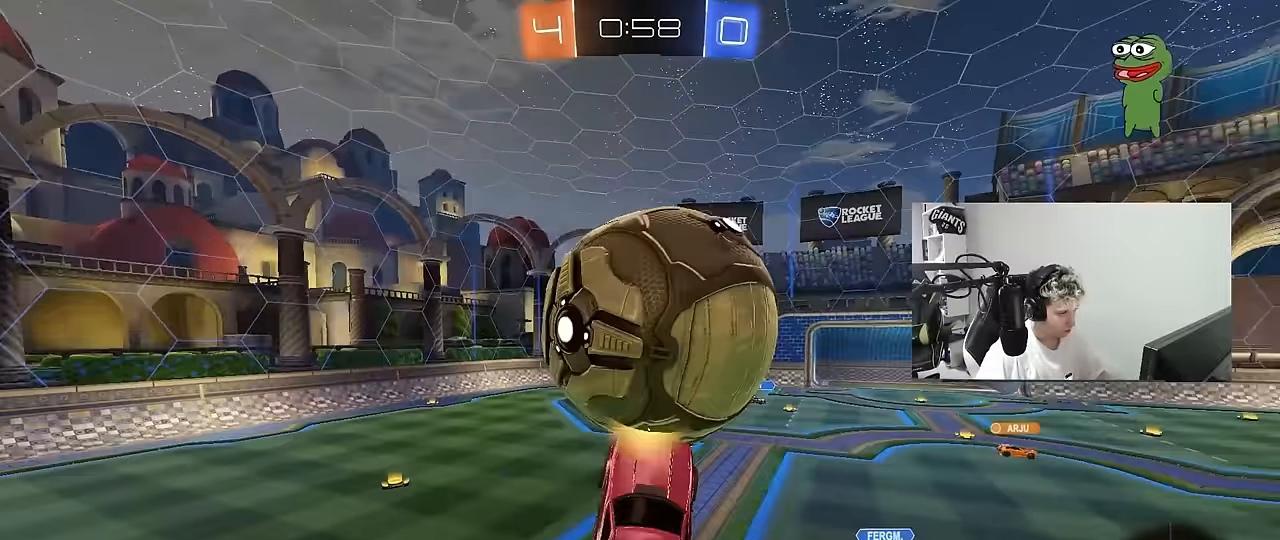
{"keys": ["d", "shift"], "mouse": ["left"], "mouse_move": "still", "events": [[33, "s", "up"], [267, "s", "down"], [367, "s", "up"]]}
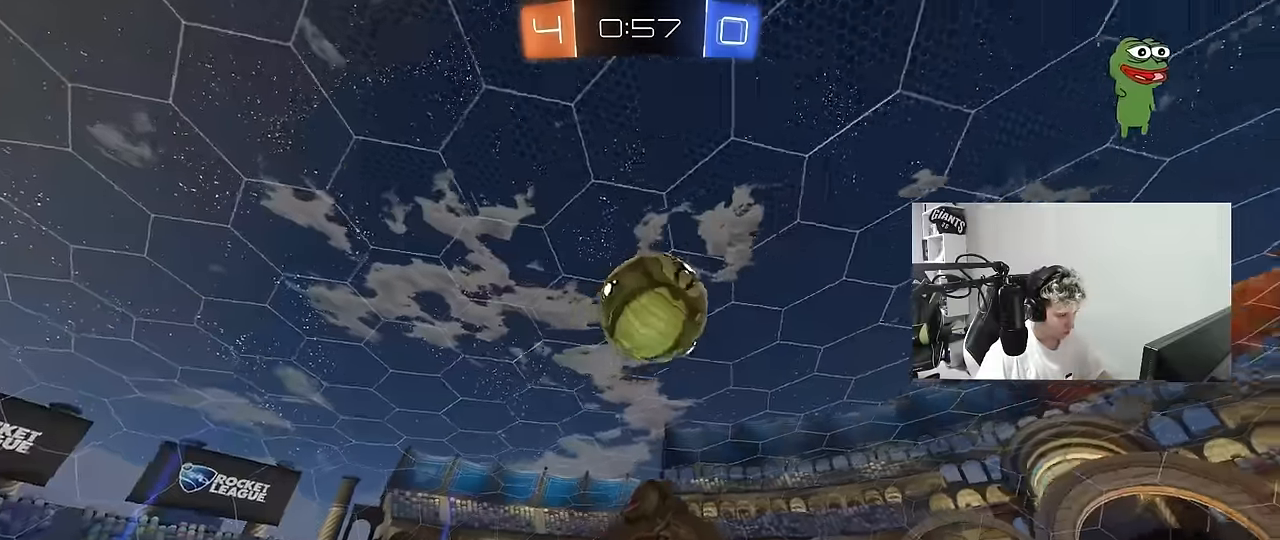
{"keys": ["a"], "mouse": ["left"], "mouse_move": "still", "events": [[150, "s", "down"], [200, "shift", "up"], [233, "s", "up"], [333, "d", "up"], [333, "w", "down"], [467, "a", "down"], [467, "w", "up"]]}